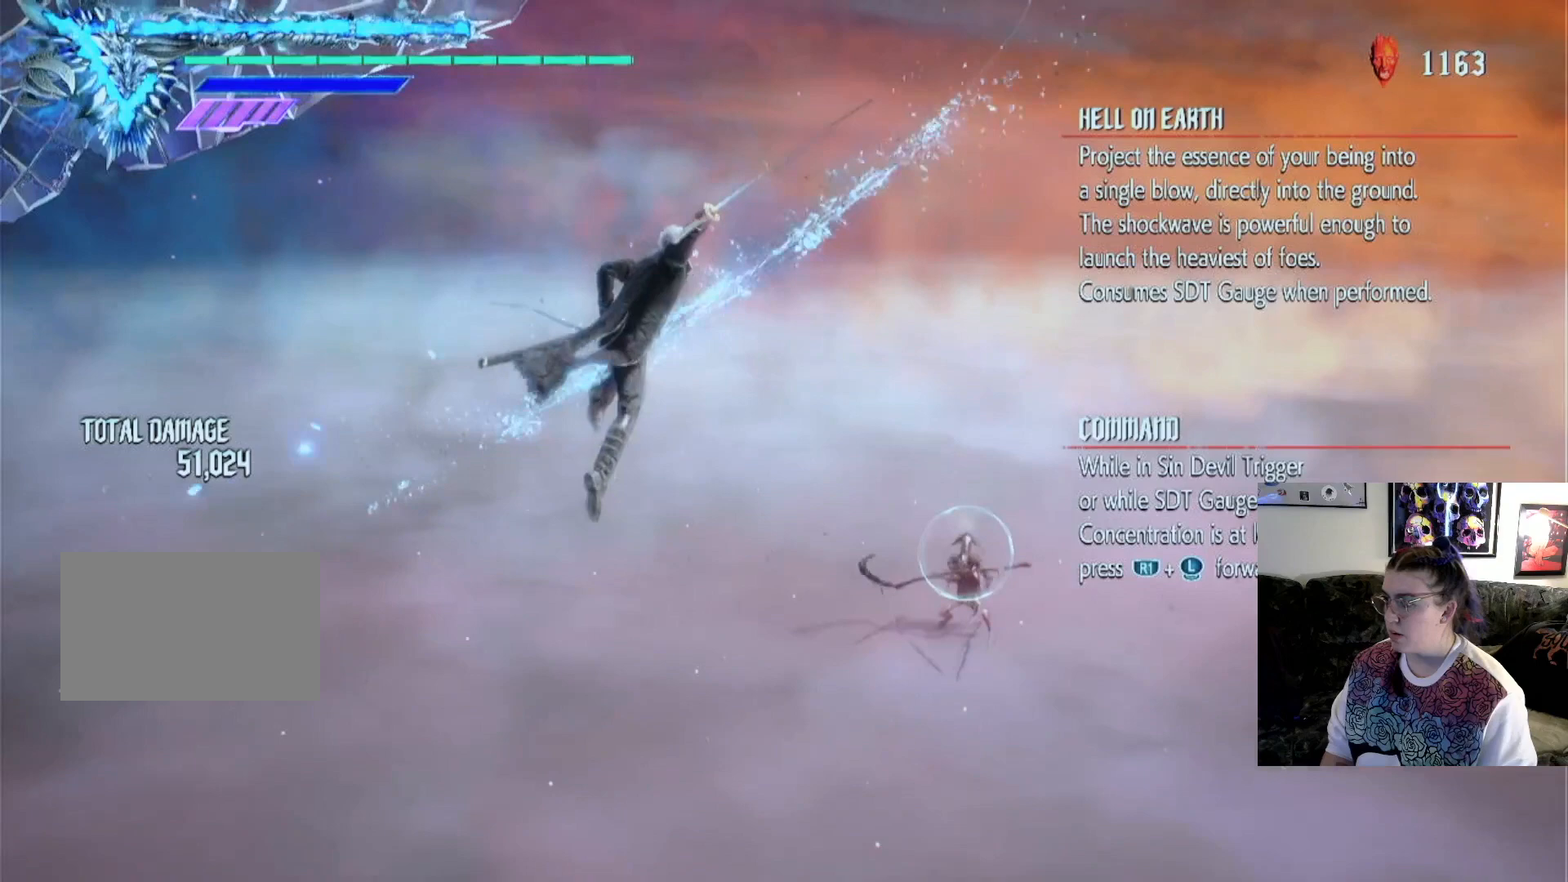
Gameplay with a controller (PlayStation layout); each line is a JSON object with the inputs held at the frame after it. "events" lists button and stick changes between this image and that frame as [ms after this image, input, new state], when the widget could be followed in between. Not read: L3 R1 R2 R3.
{"buttons": ["TRIANGLE"], "left_stick": "center", "right_stick": "center", "events": [[267, "TRIANGLE", "up"], [333, "TRIANGLE", "down"]]}
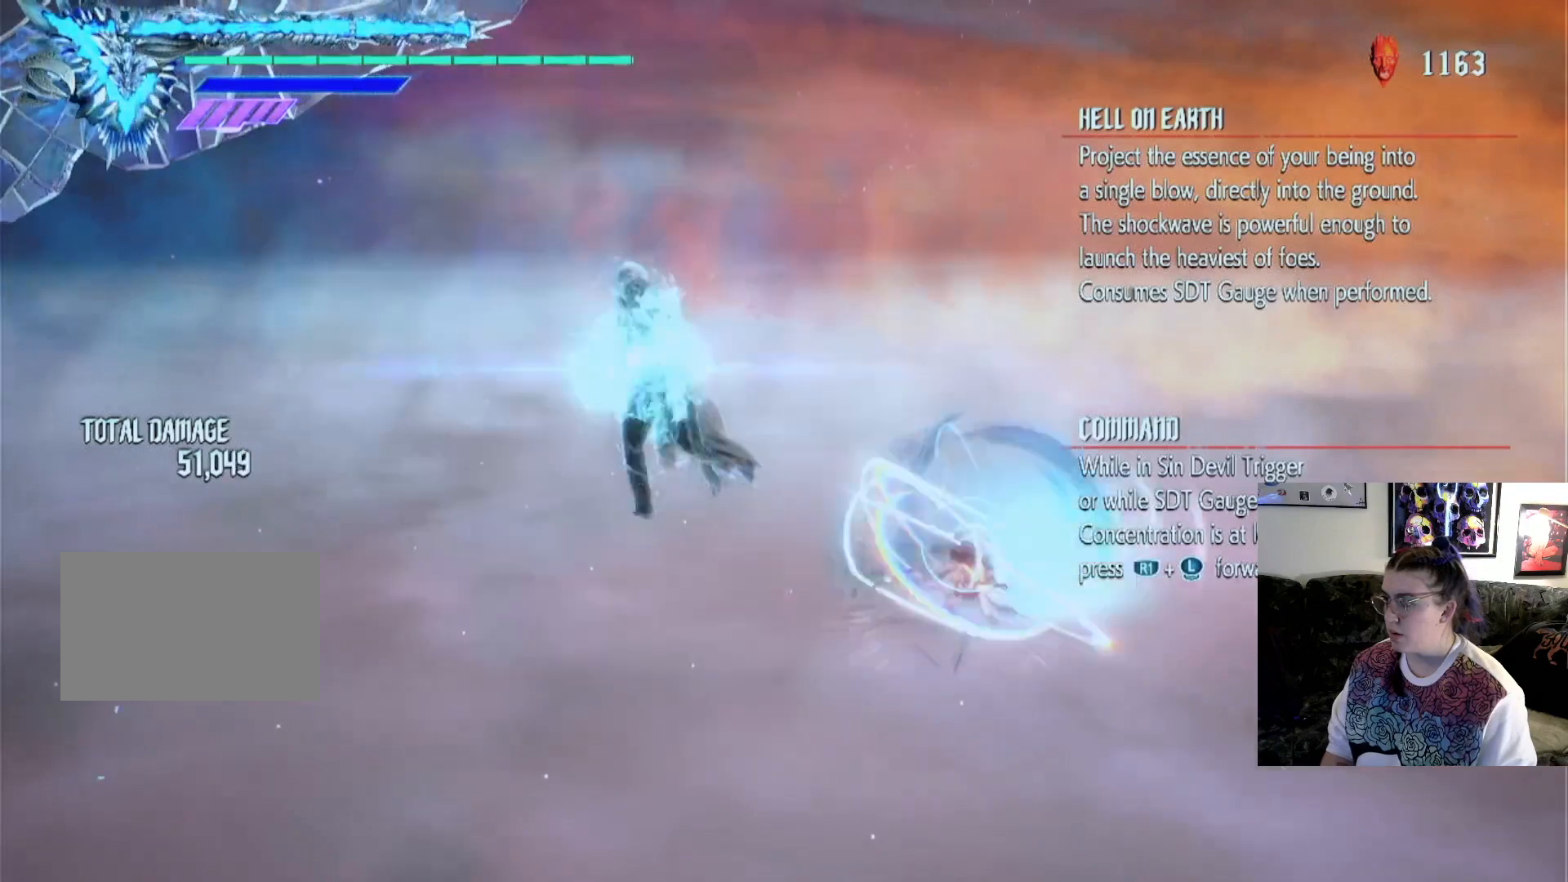
{"buttons": ["TRIANGLE"], "left_stick": "center", "right_stick": "center", "events": [[367, "TRIANGLE", "up"], [467, "TRIANGLE", "down"]]}
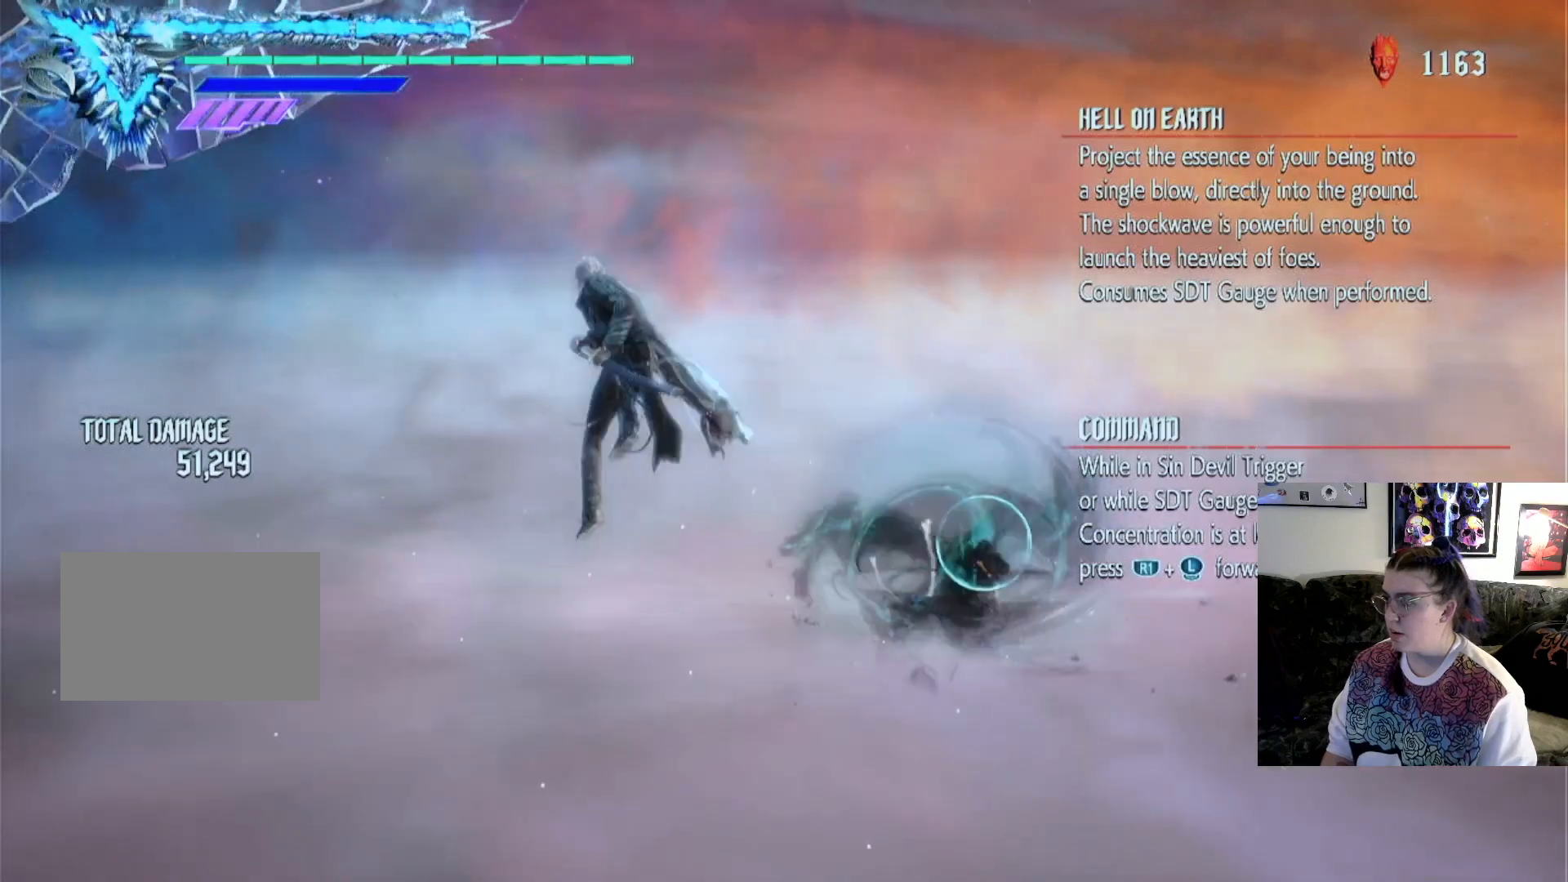
{"buttons": ["TRIANGLE"], "left_stick": "center", "right_stick": "center", "events": [[233, "TRIANGLE", "up"], [333, "TRIANGLE", "down"]]}
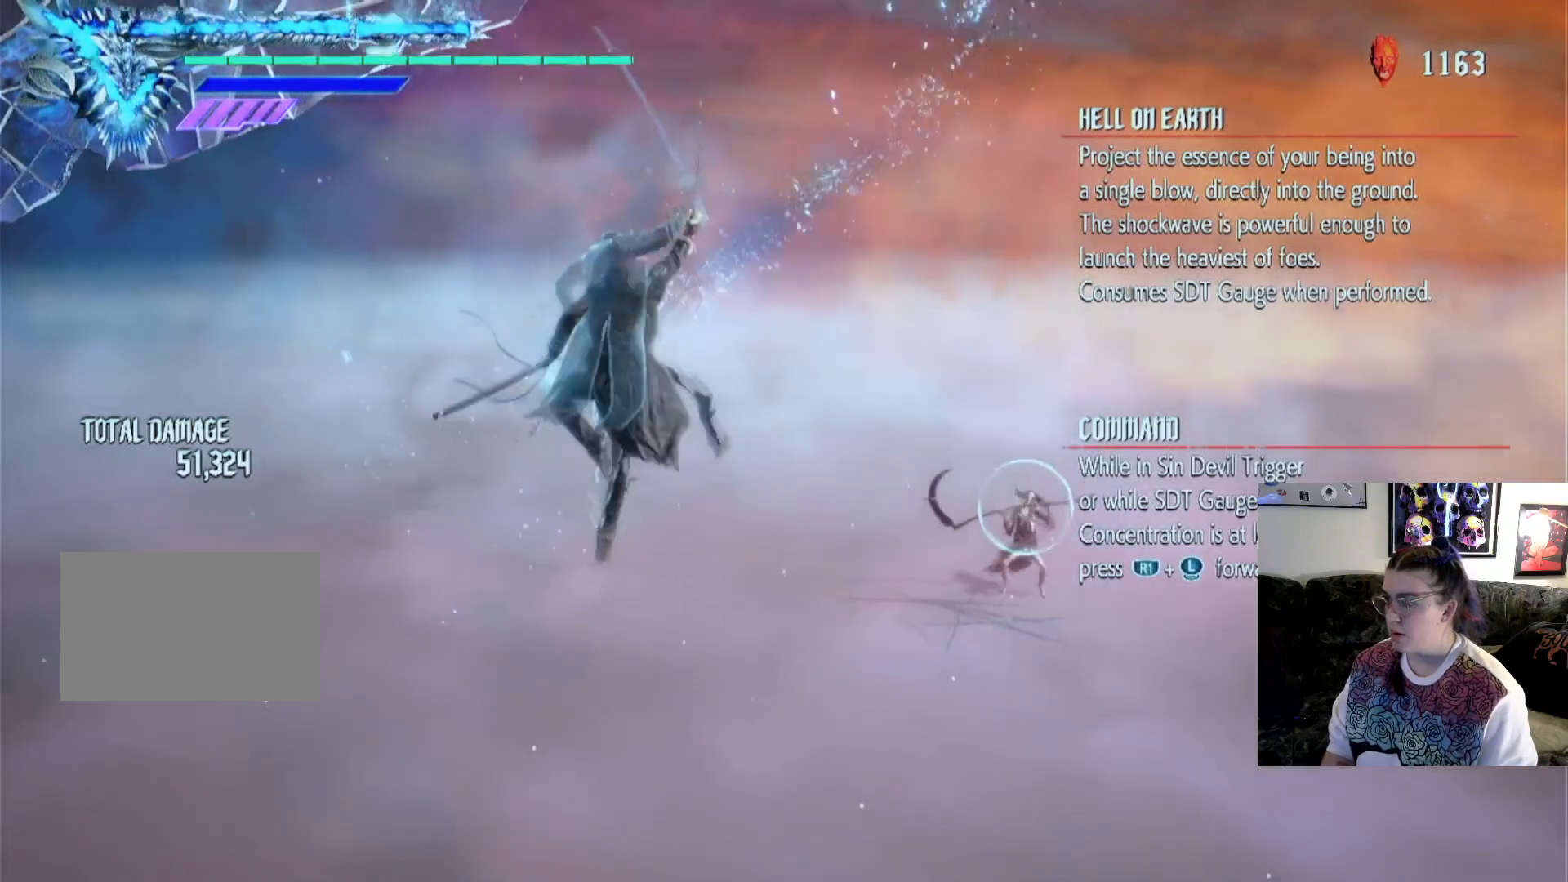
{"buttons": ["TRIANGLE"], "left_stick": "center", "right_stick": "center", "events": [[467, "TRIANGLE", "up"], [500, "TRIANGLE", "down"]]}
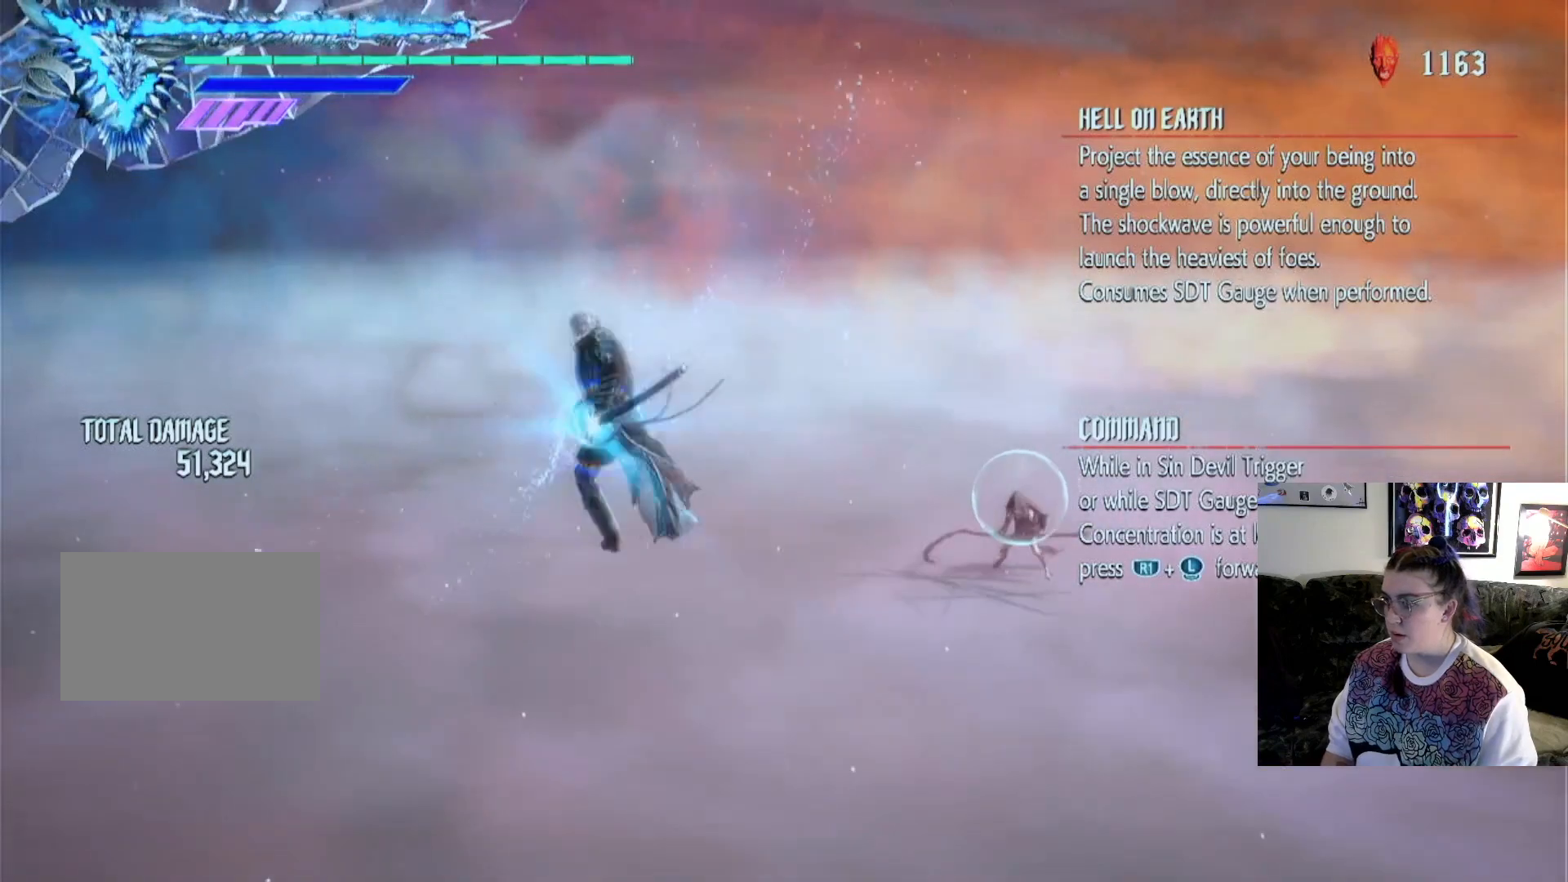
{"buttons": ["TRIANGLE"], "left_stick": "center", "right_stick": "center", "events": []}
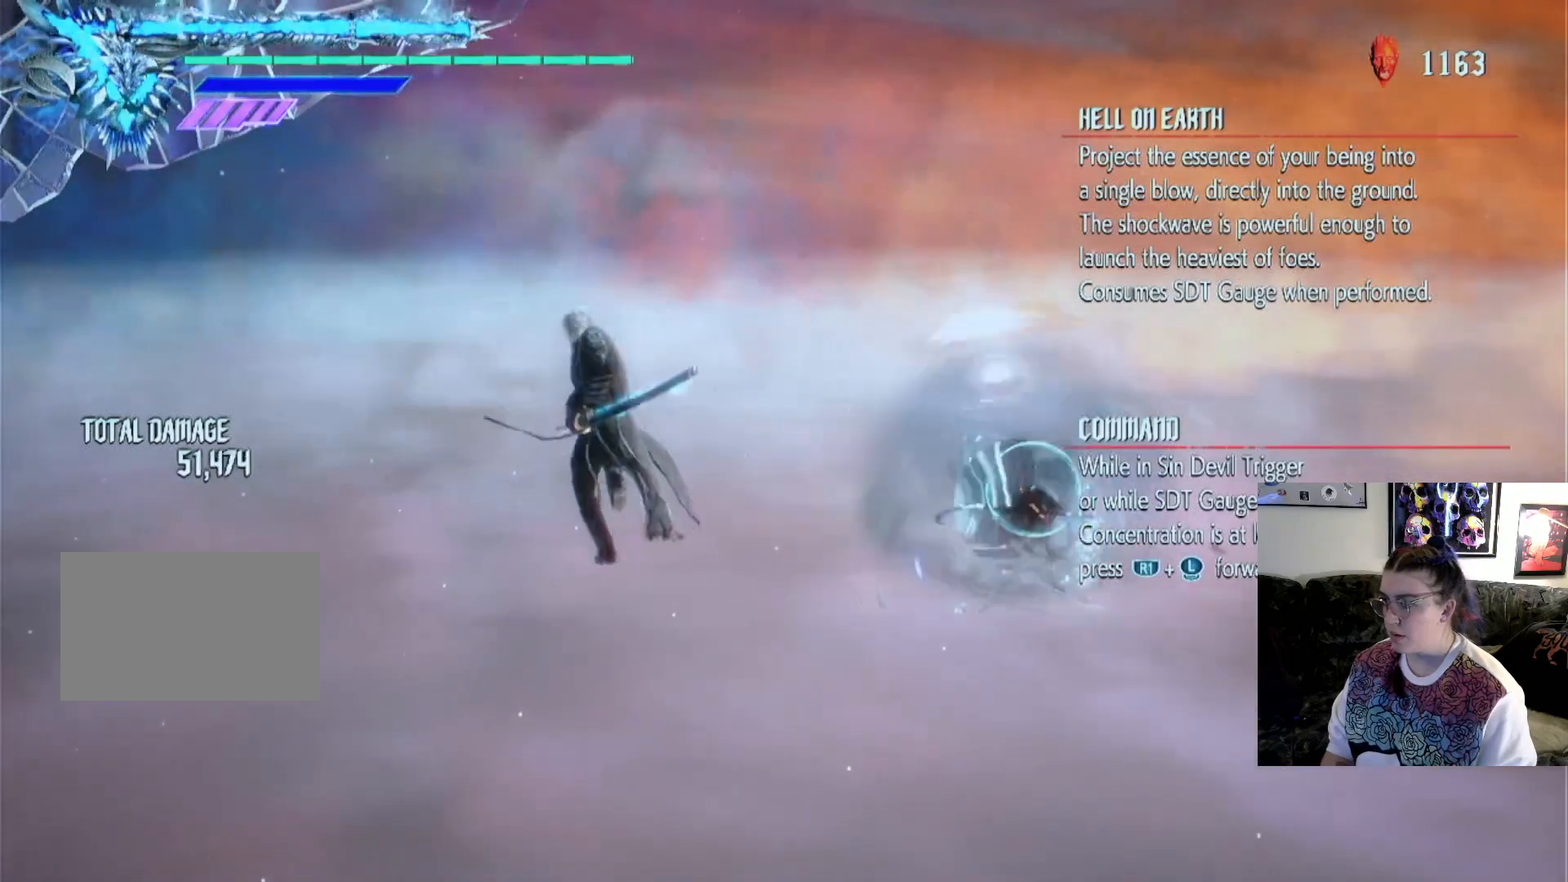
{"buttons": ["TRIANGLE"], "left_stick": "center", "right_stick": "center", "events": [[33, "TRIANGLE", "up"], [300, "TRIANGLE", "down"]]}
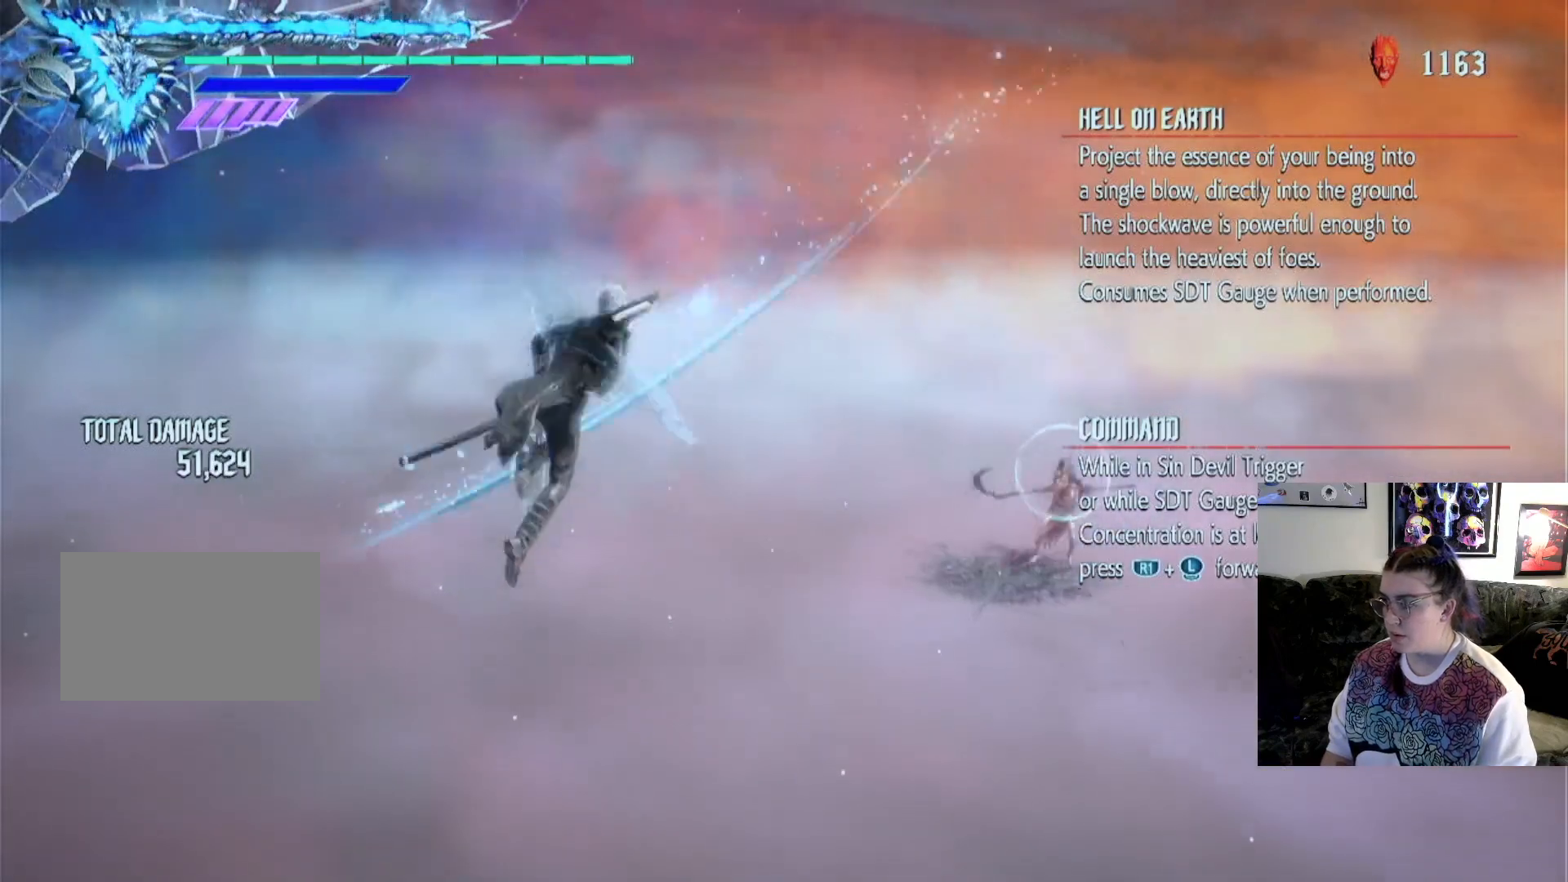
{"buttons": ["TRIANGLE"], "left_stick": "center", "right_stick": "center", "events": [[167, "TRIANGLE", "up"], [267, "TRIANGLE", "down"]]}
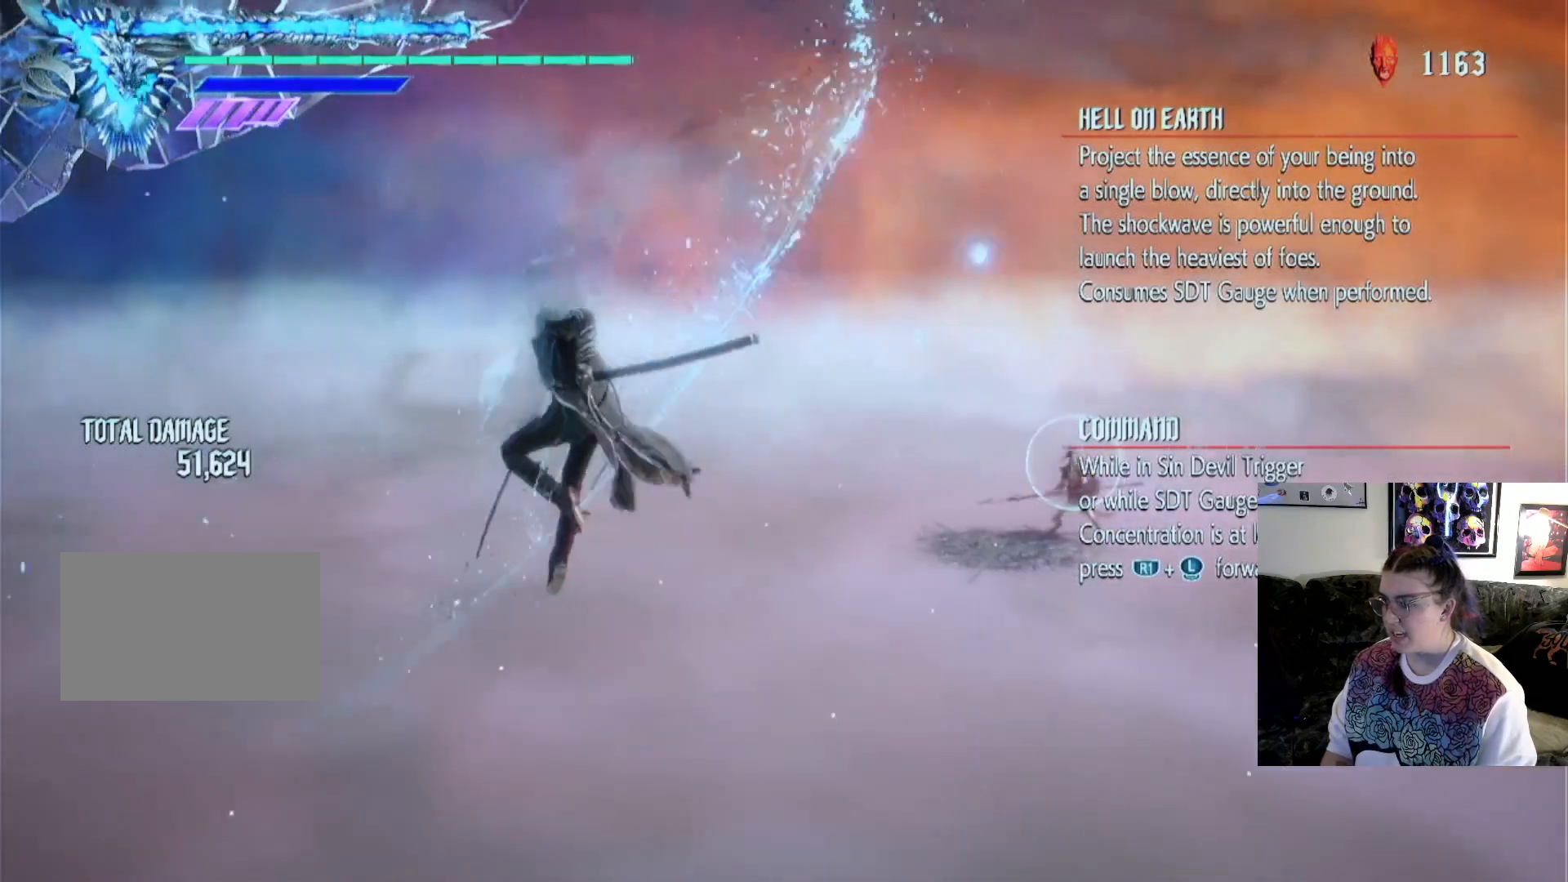
{"buttons": ["TRIANGLE"], "left_stick": "center", "right_stick": "center", "events": [[300, "TRIANGLE", "up"], [333, "TRIANGLE", "down"]]}
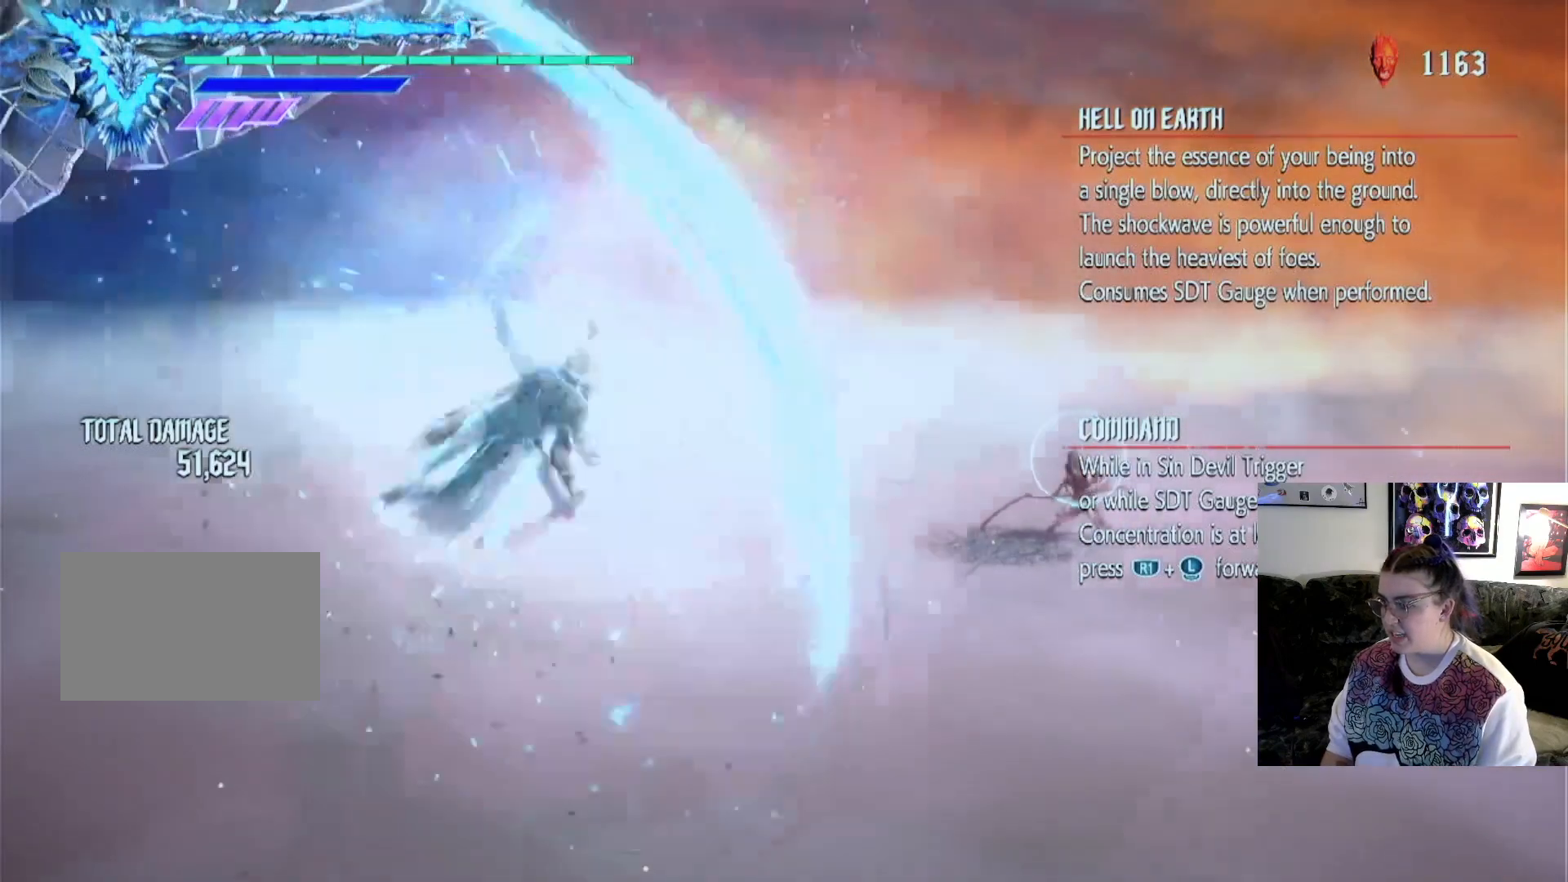
{"buttons": [], "left_stick": "center", "right_stick": "center", "events": [[233, "TRIANGLE", "up"]]}
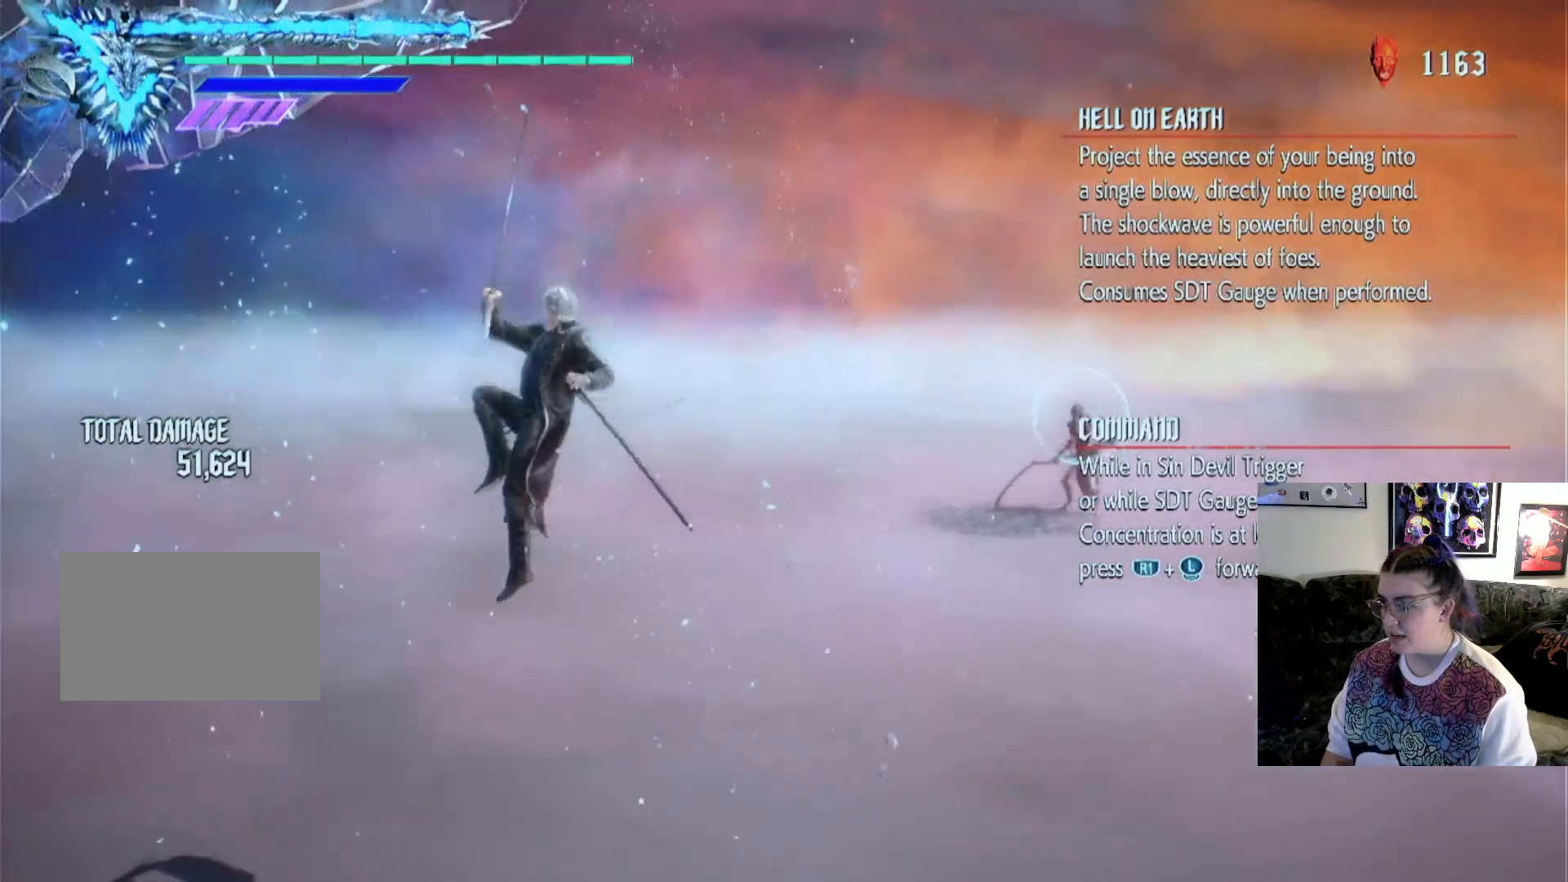
{"buttons": ["TRIANGLE"], "left_stick": "center", "right_stick": "center", "events": [[67, "TRIANGLE", "down"]]}
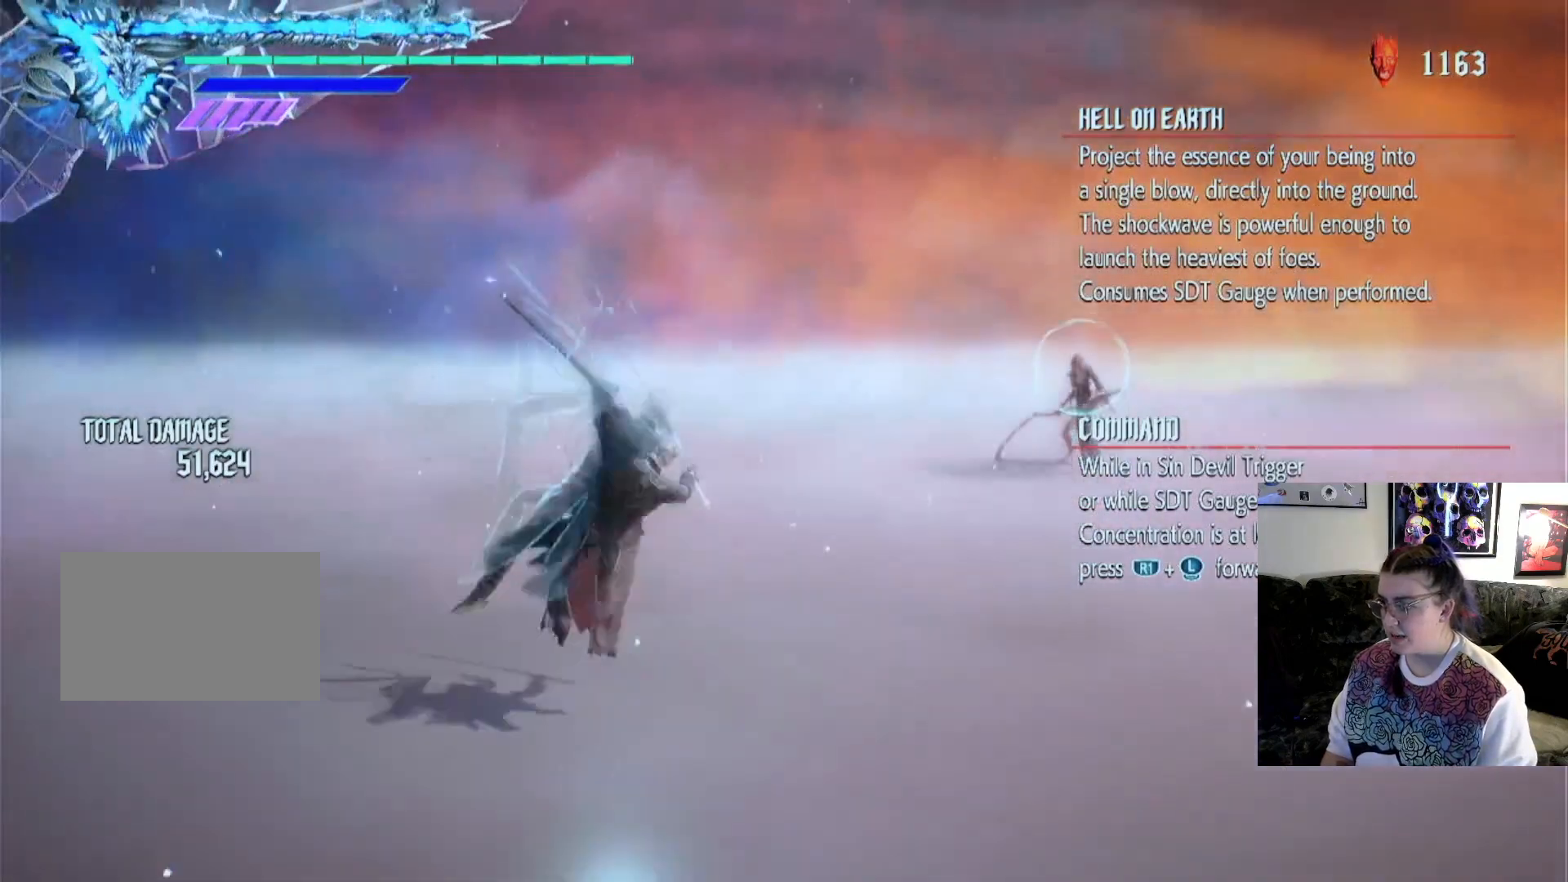
{"buttons": [], "left_stick": "center", "right_stick": "center", "events": [[267, "TRIANGLE", "up"]]}
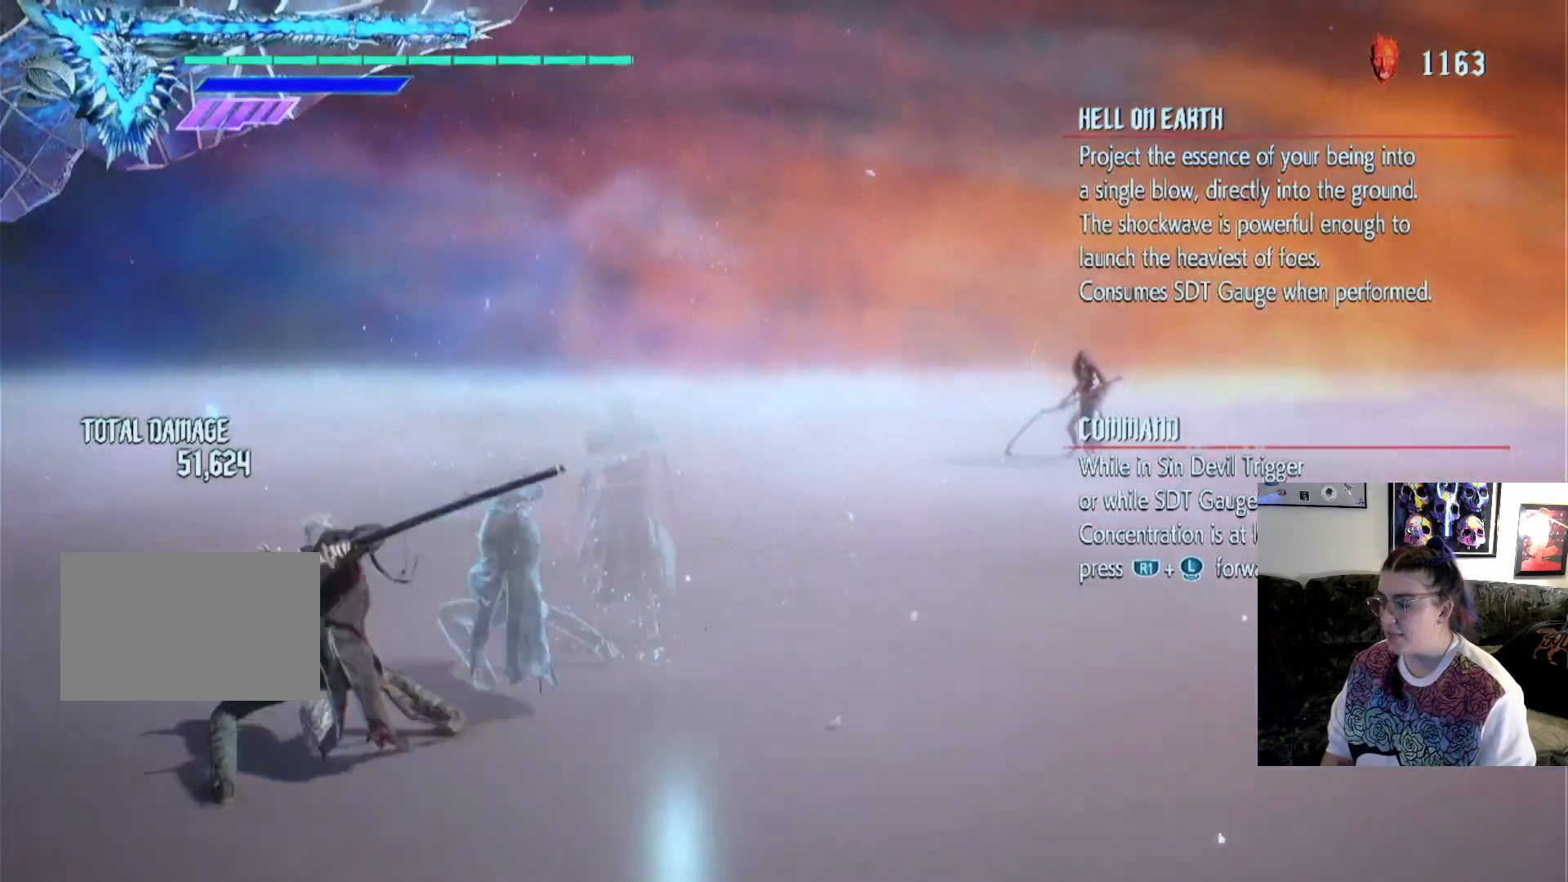
{"buttons": [], "left_stick": "up", "right_stick": "center", "events": [[100, "left_stick", "up"]]}
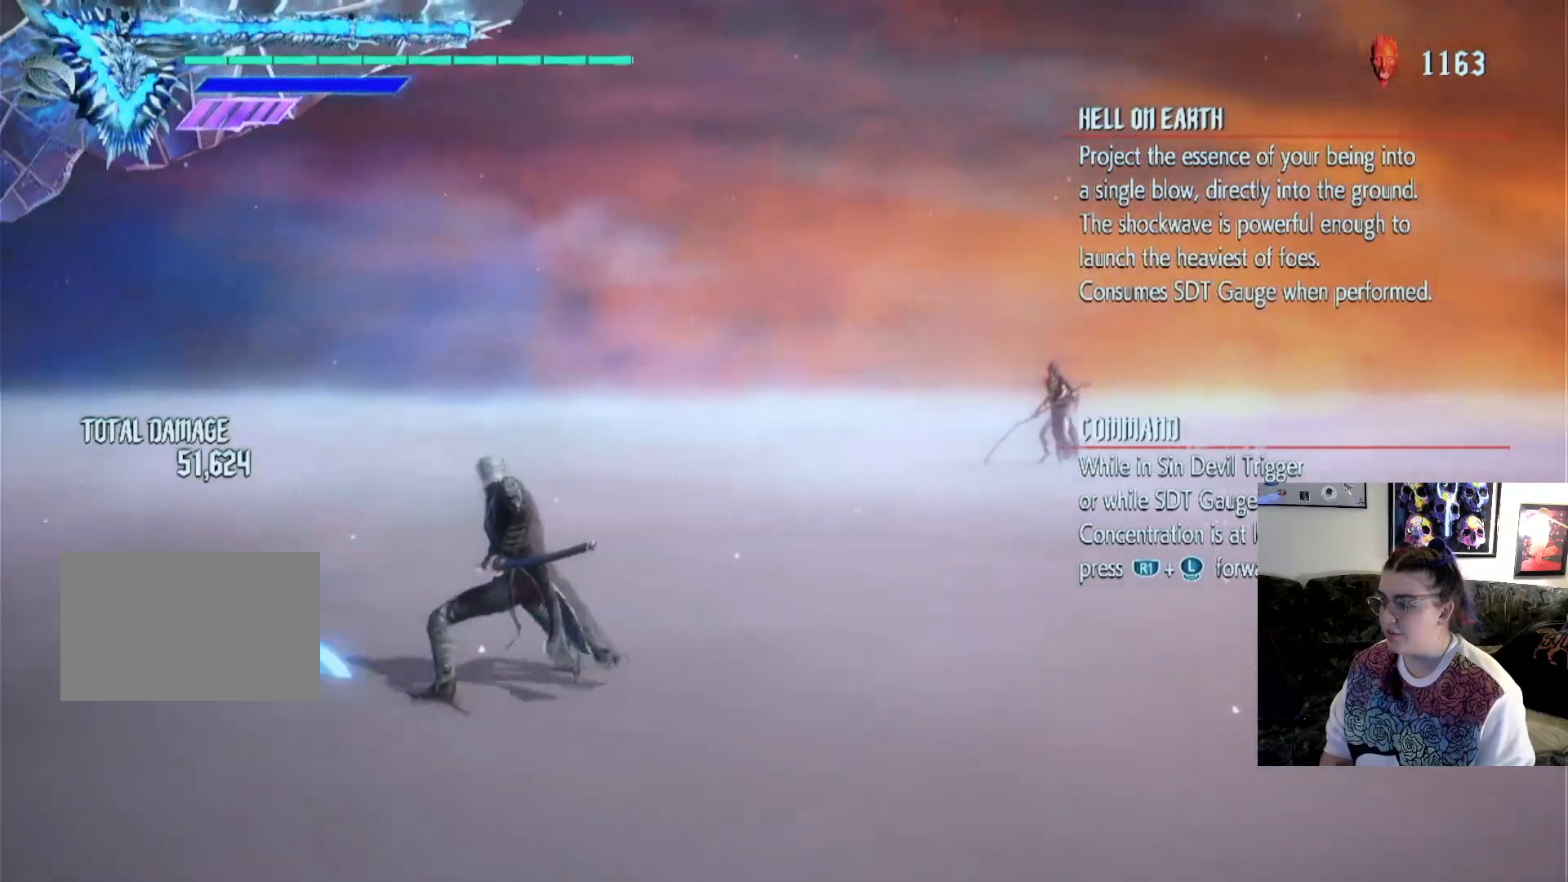
{"buttons": [], "left_stick": "up", "right_stick": "center", "events": []}
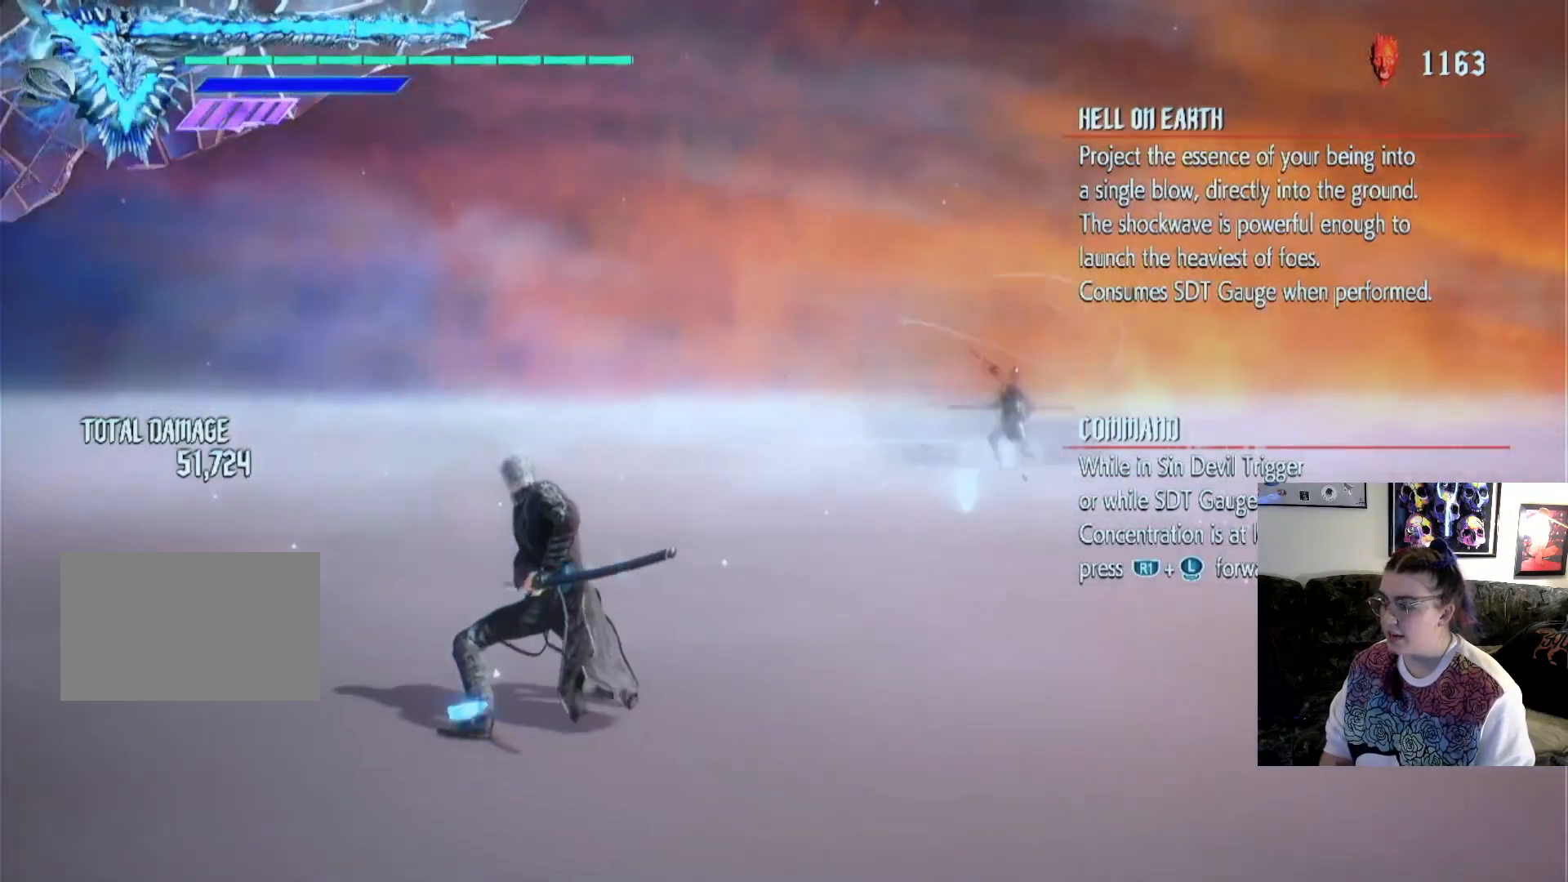
{"buttons": [], "left_stick": "center", "right_stick": "center", "events": [[233, "left_stick", "center"], [267, "CROSS", "down"], [467, "CROSS", "up"]]}
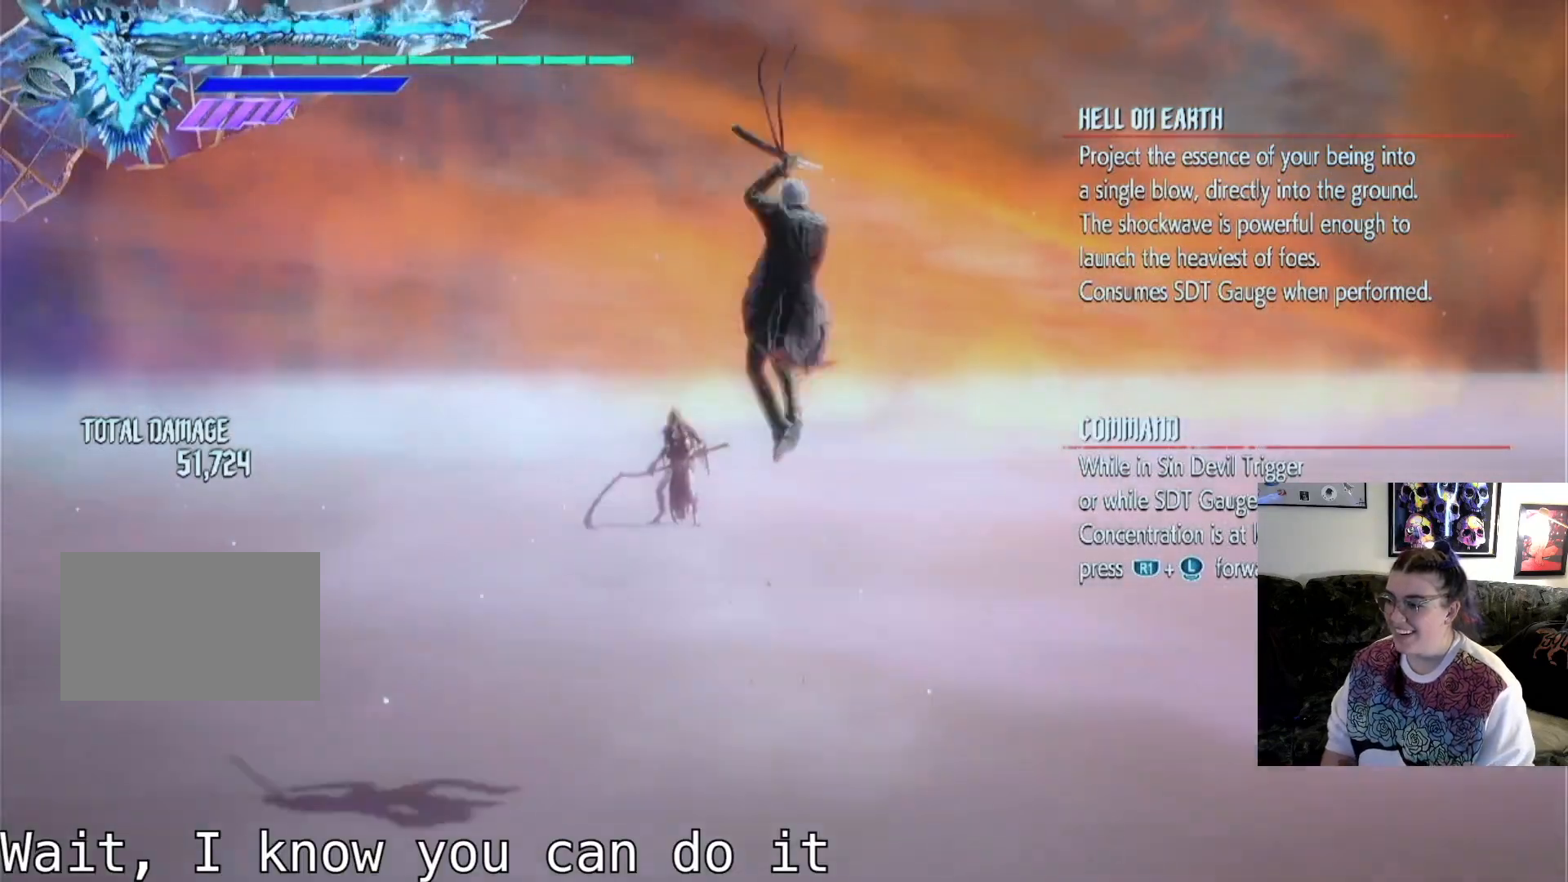
{"buttons": ["TRIANGLE"], "left_stick": "center", "right_stick": "center", "events": [[133, "CIRCLE", "down"], [333, "CIRCLE", "up"], [500, "TRIANGLE", "down"]]}
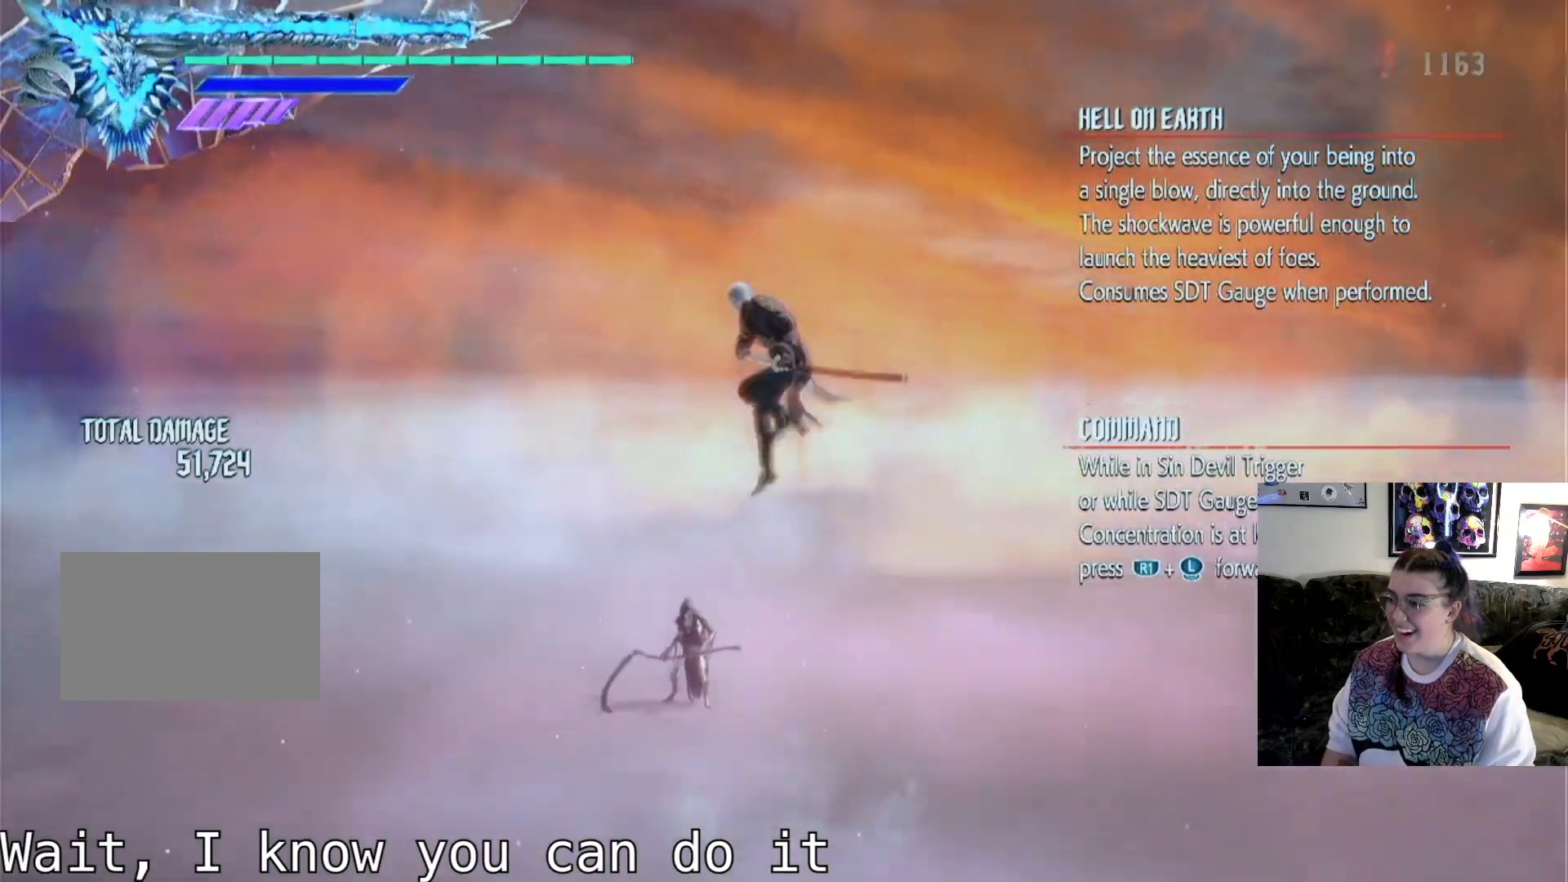
{"buttons": ["TRIANGLE"], "left_stick": "center", "right_stick": "center", "events": []}
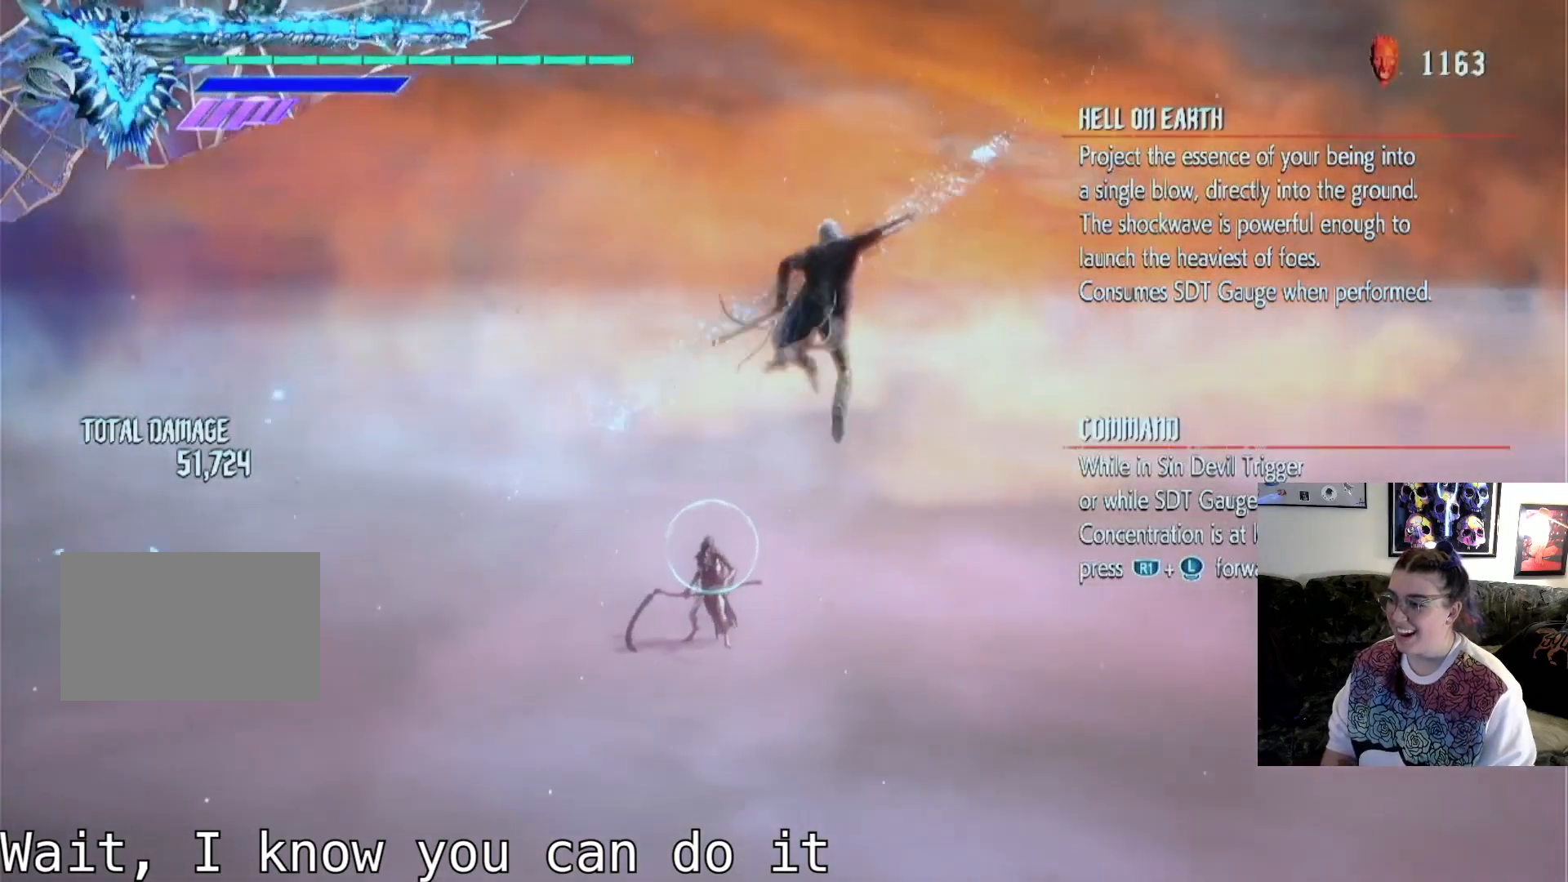
{"buttons": [], "left_stick": "center", "right_stick": "center", "events": [[400, "TRIANGLE", "up"]]}
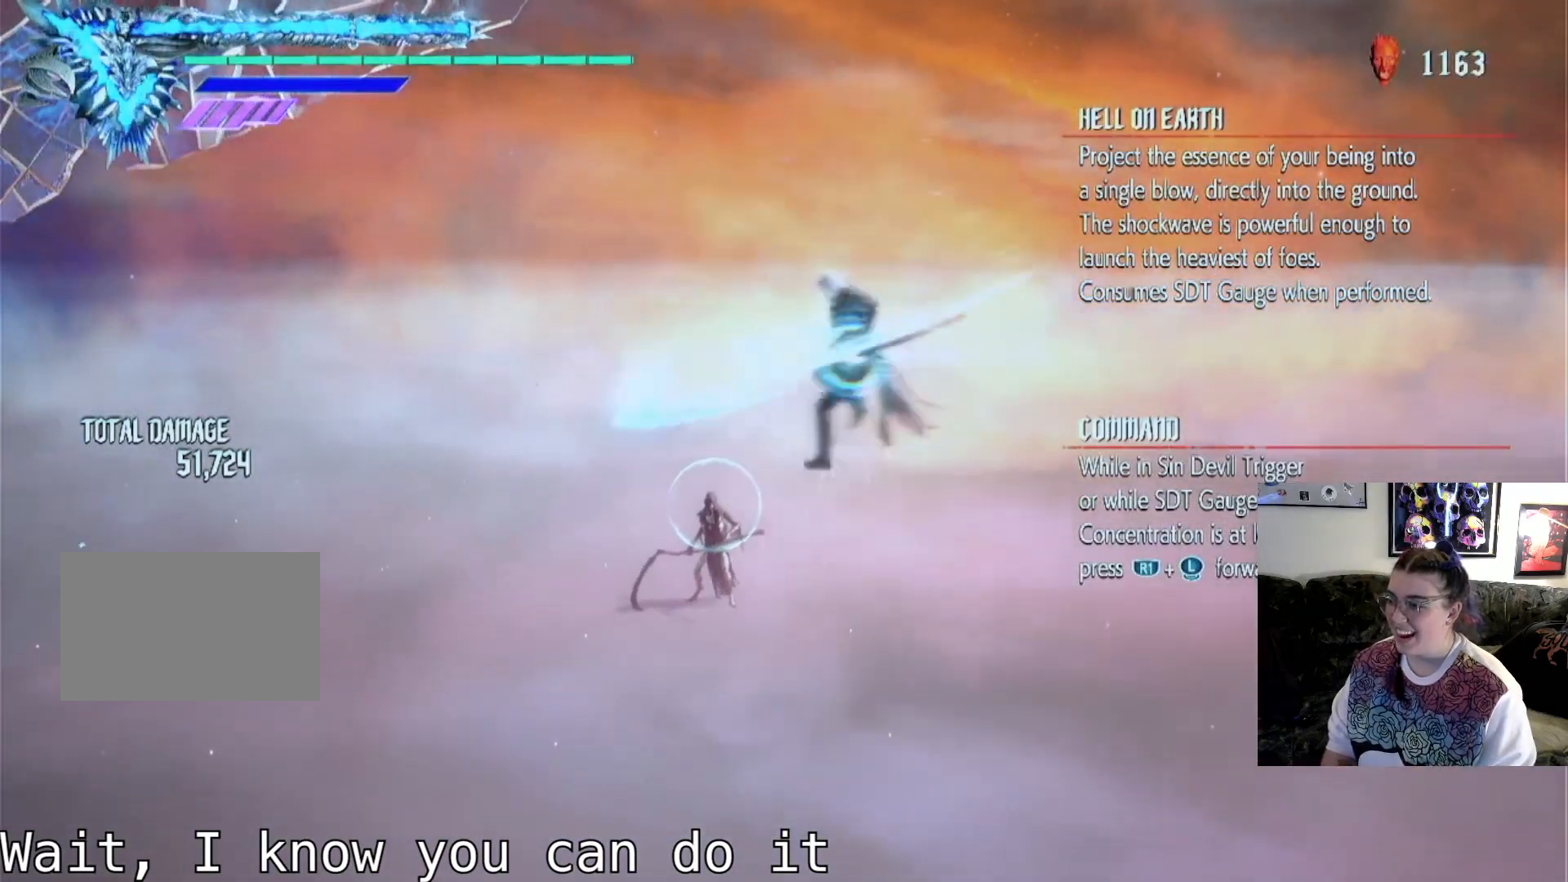
{"buttons": ["TRIANGLE"], "left_stick": "center", "right_stick": "center", "events": [[167, "TRIANGLE", "down"]]}
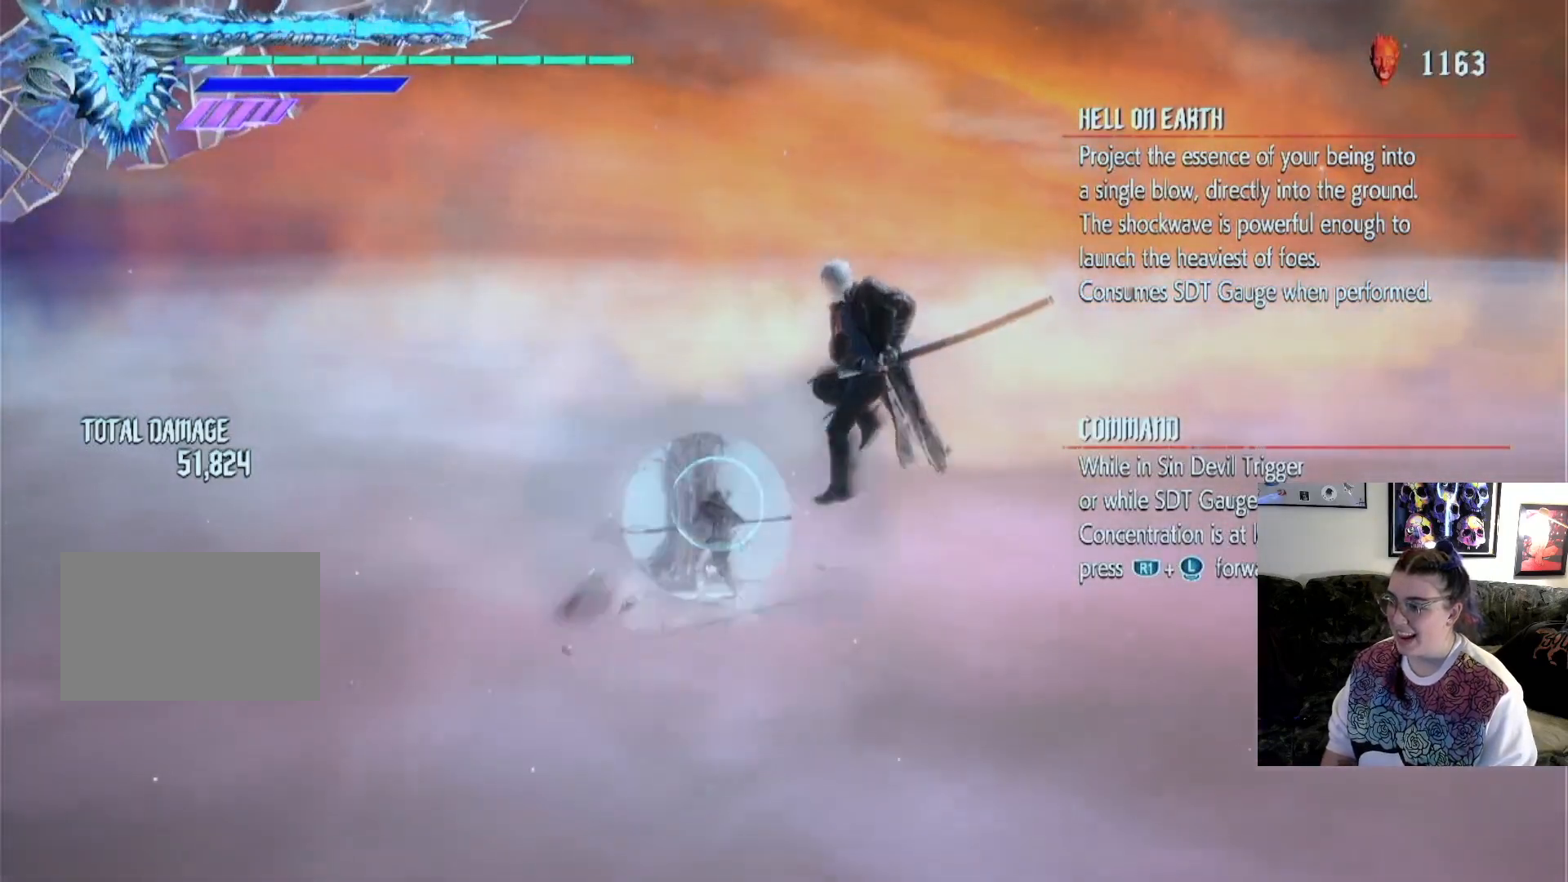
{"buttons": ["TRIANGLE"], "left_stick": "center", "right_stick": "center", "events": [[233, "TRIANGLE", "up"], [467, "TRIANGLE", "down"]]}
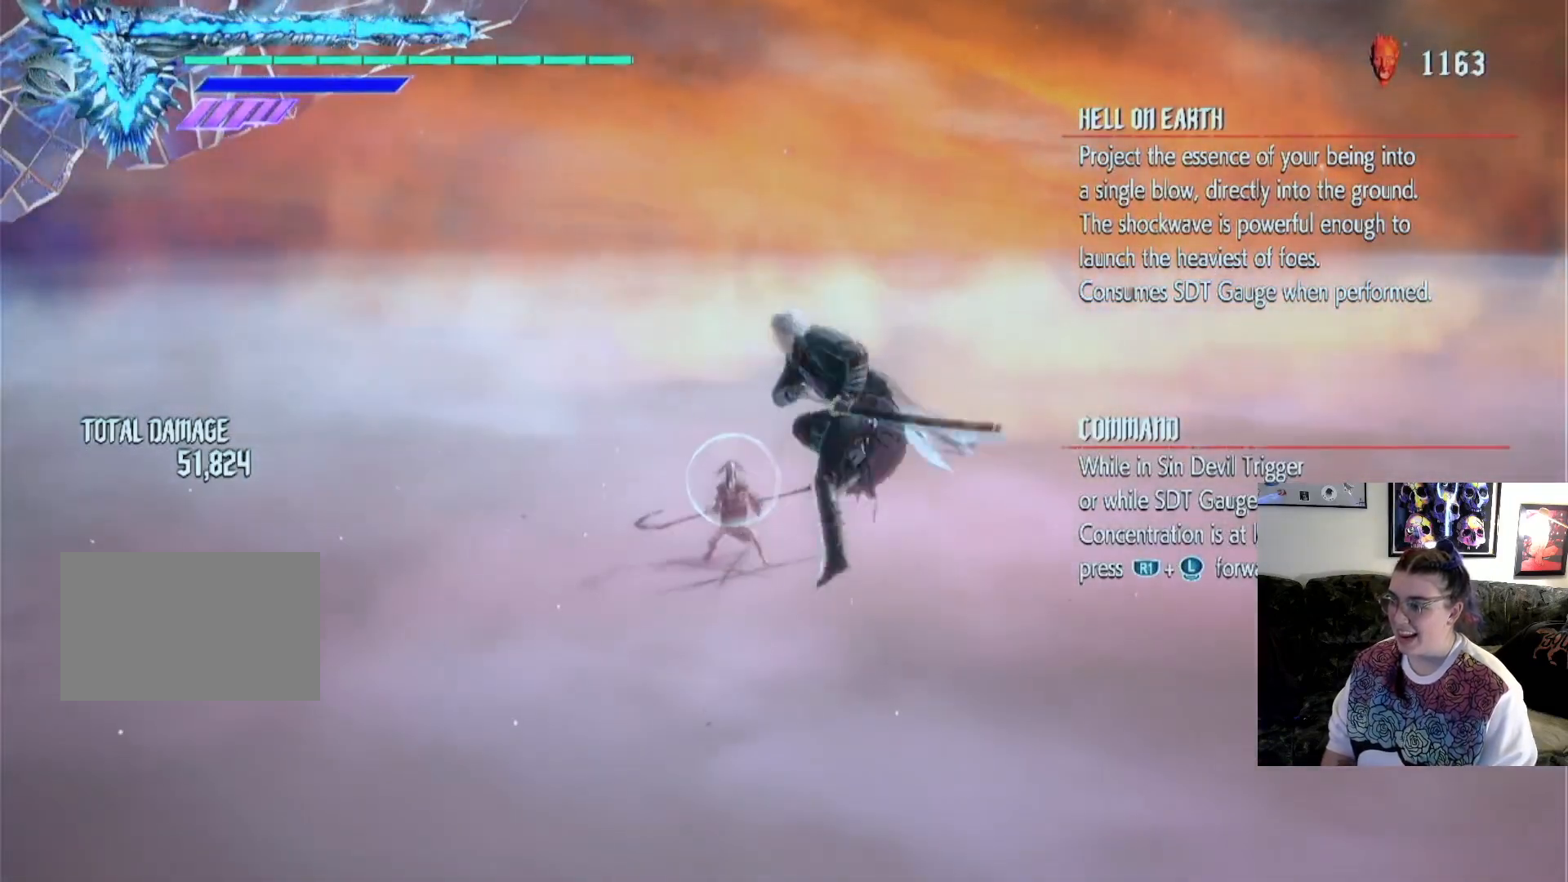
{"buttons": ["TRIANGLE"], "left_stick": "center", "right_stick": "center", "events": [[433, "TRIANGLE", "up"], [500, "TRIANGLE", "down"]]}
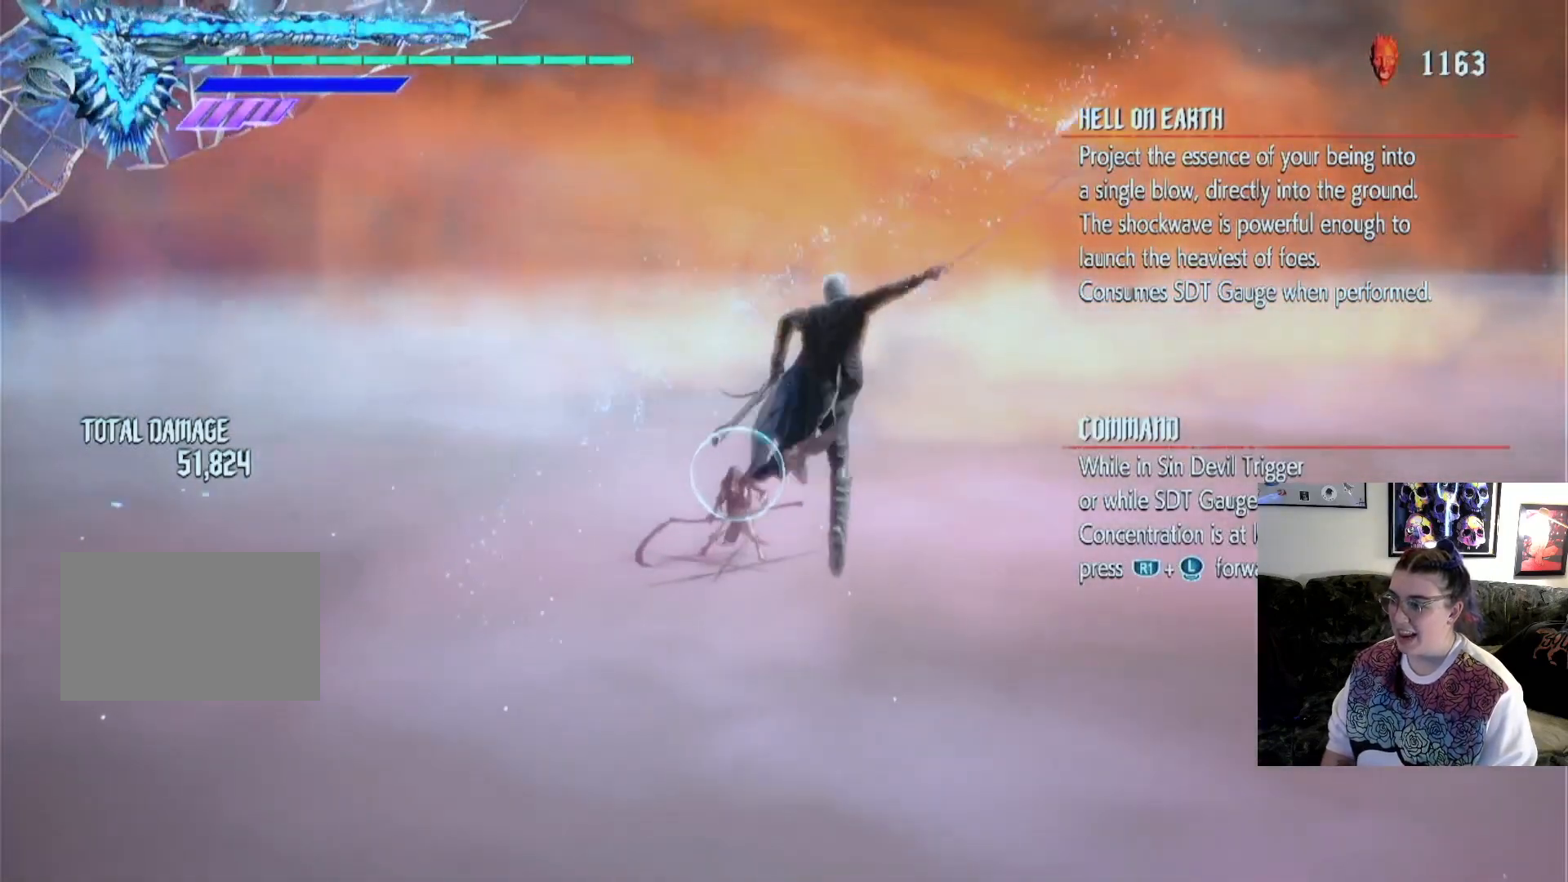
{"buttons": ["TRIANGLE"], "left_stick": "center", "right_stick": "center", "events": []}
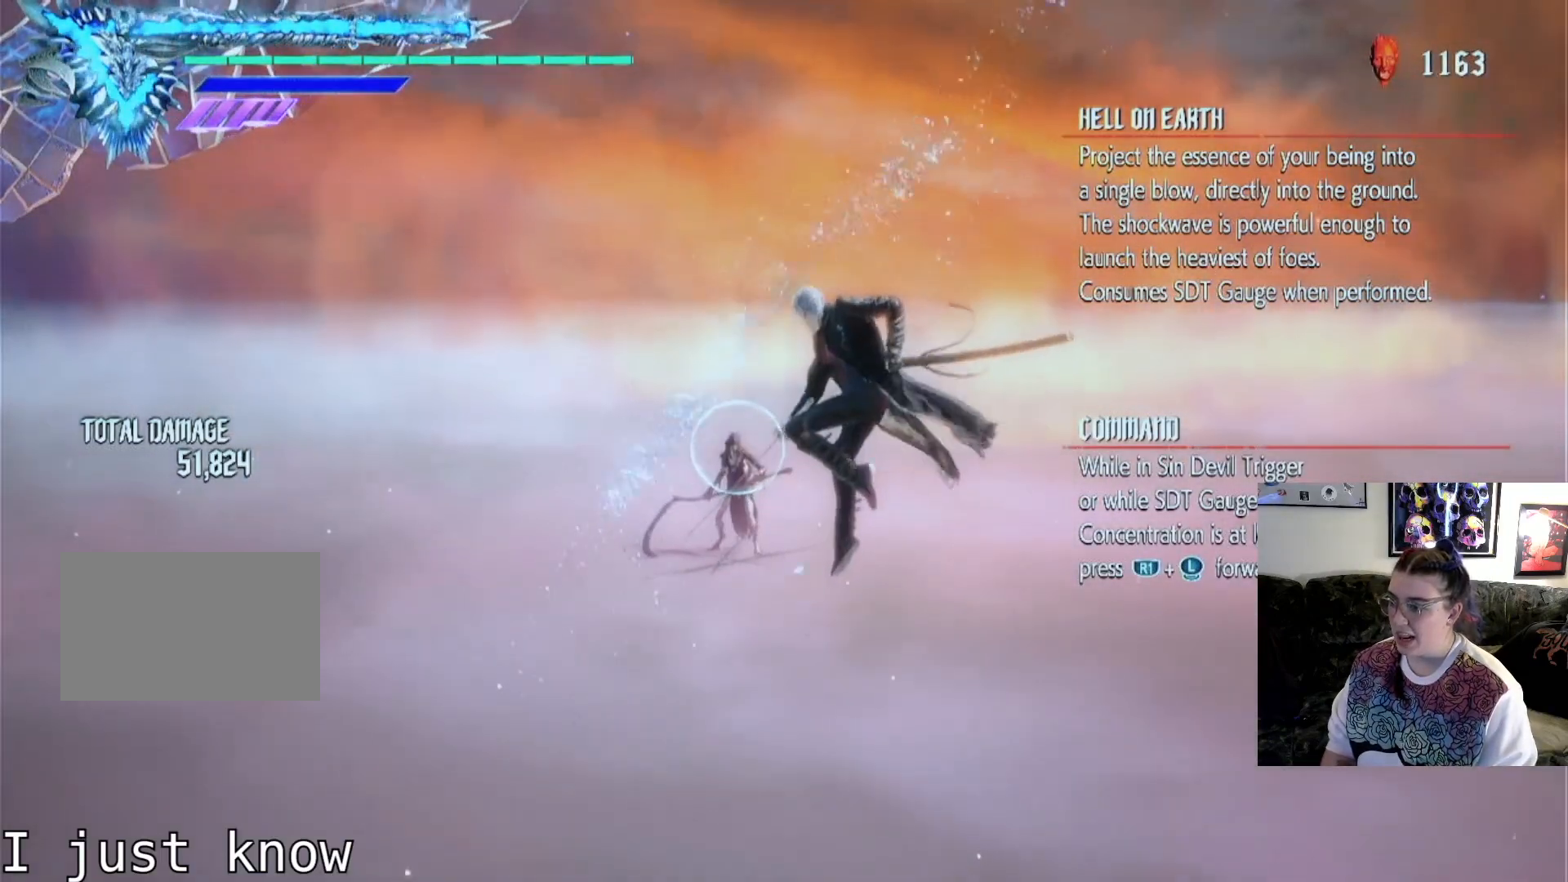
{"buttons": ["TRIANGLE"], "left_stick": "center", "right_stick": "center", "events": [[467, "TRIANGLE", "up"], [500, "TRIANGLE", "down"]]}
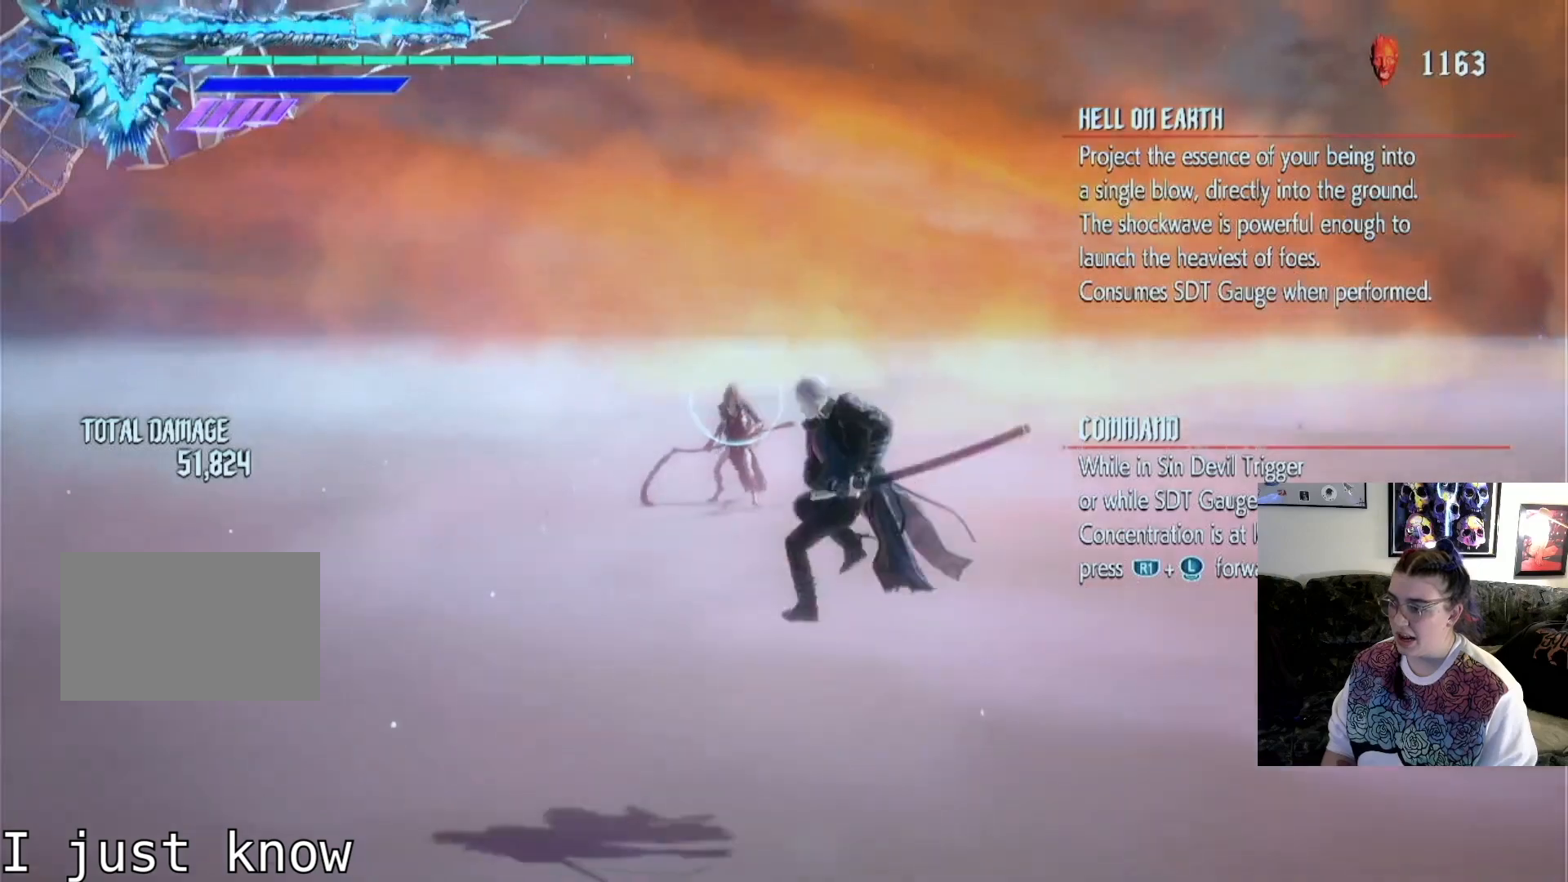
{"buttons": ["TRIANGLE"], "left_stick": "center", "right_stick": "center", "events": [[400, "TRIANGLE", "up"], [500, "TRIANGLE", "down"]]}